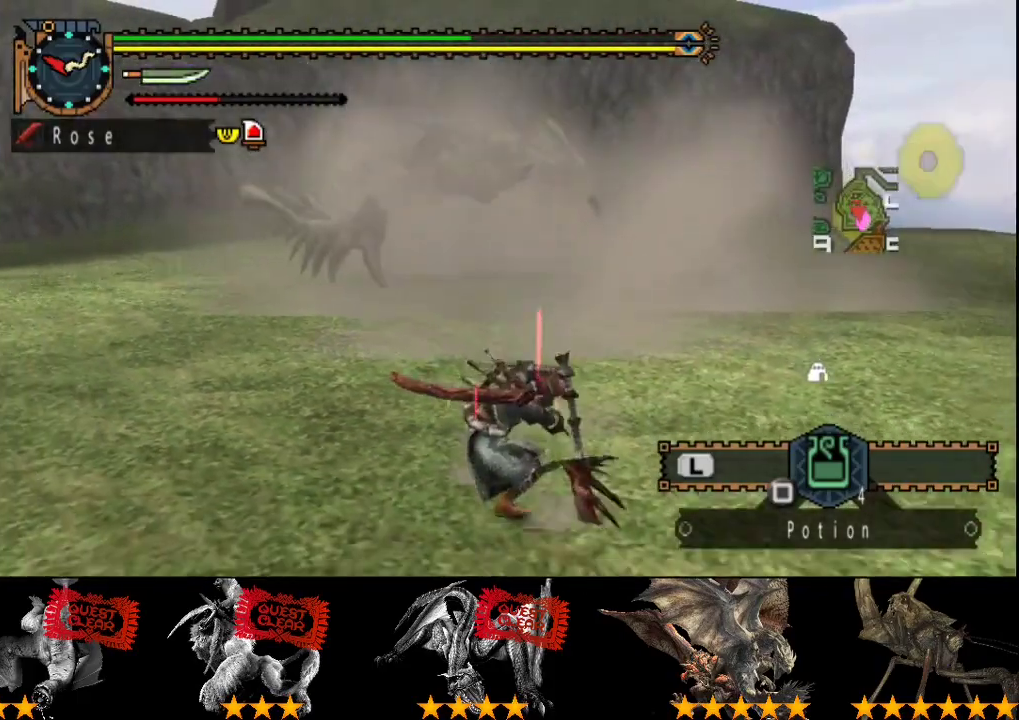
Gameplay with a controller (PlayStation layout); each line is a JSON object with the inputs held at the frame after it. "events" lists button and stick changes between this image and that frame as [ms after this image, input, new state], when the widget could be followed in between. Not read: CROSS L3 R2 R3.
{"buttons": [], "left_stick": "center", "right_stick": "center", "events": [[200, "left_stick", "center"]]}
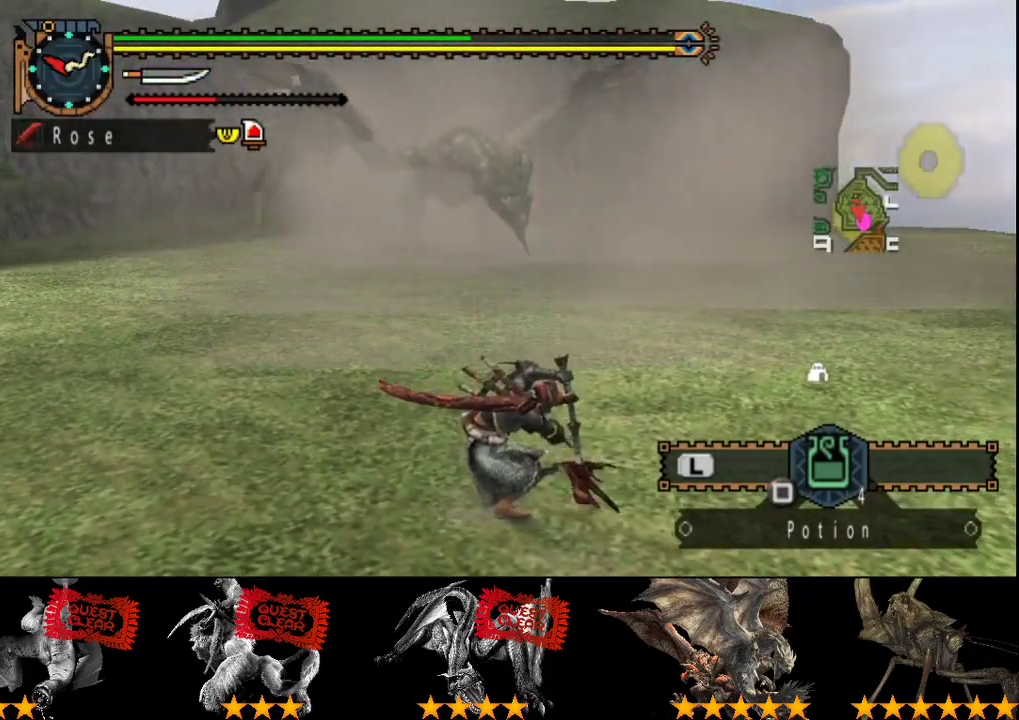
{"buttons": [], "left_stick": "up", "right_stick": "center", "events": [[283, "left_stick", "up-right"], [450, "left_stick", "up"]]}
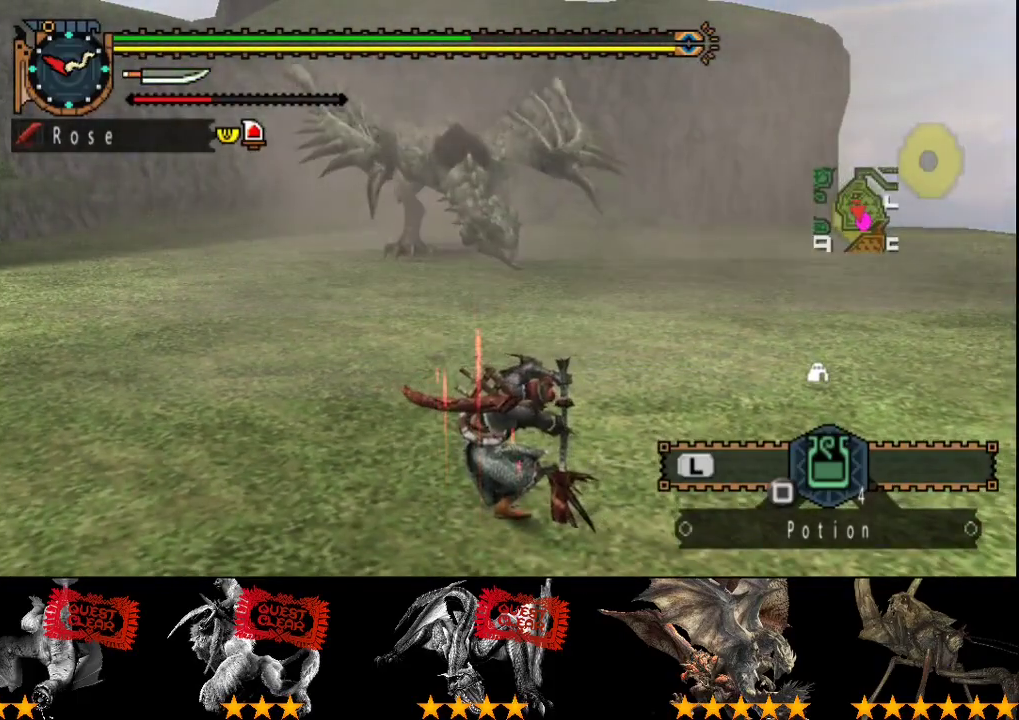
{"buttons": [], "left_stick": "up-right", "right_stick": "center", "events": [[450, "left_stick", "up-right"]]}
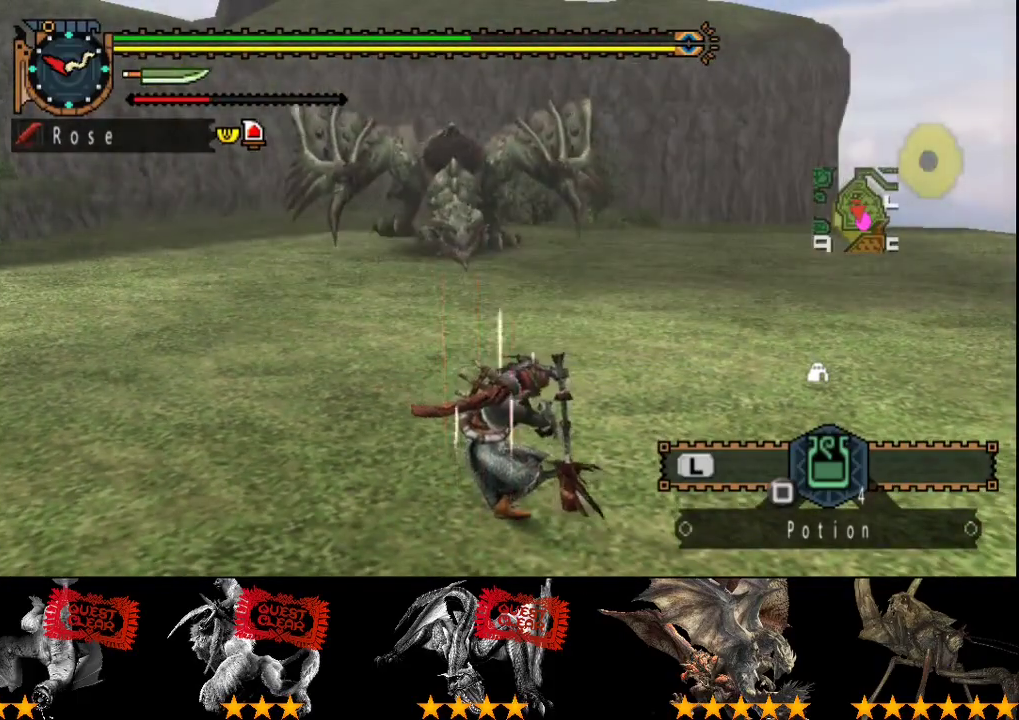
{"buttons": [], "left_stick": "right", "right_stick": "center", "events": [[183, "left_stick", "right"]]}
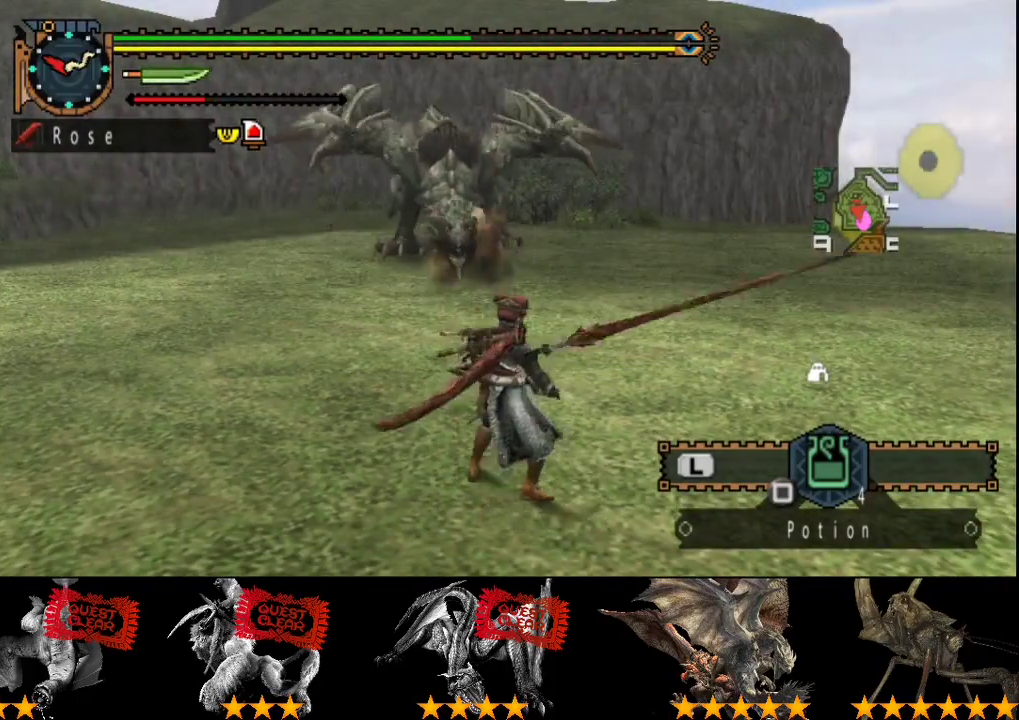
{"buttons": [], "left_stick": "right", "right_stick": "center", "events": []}
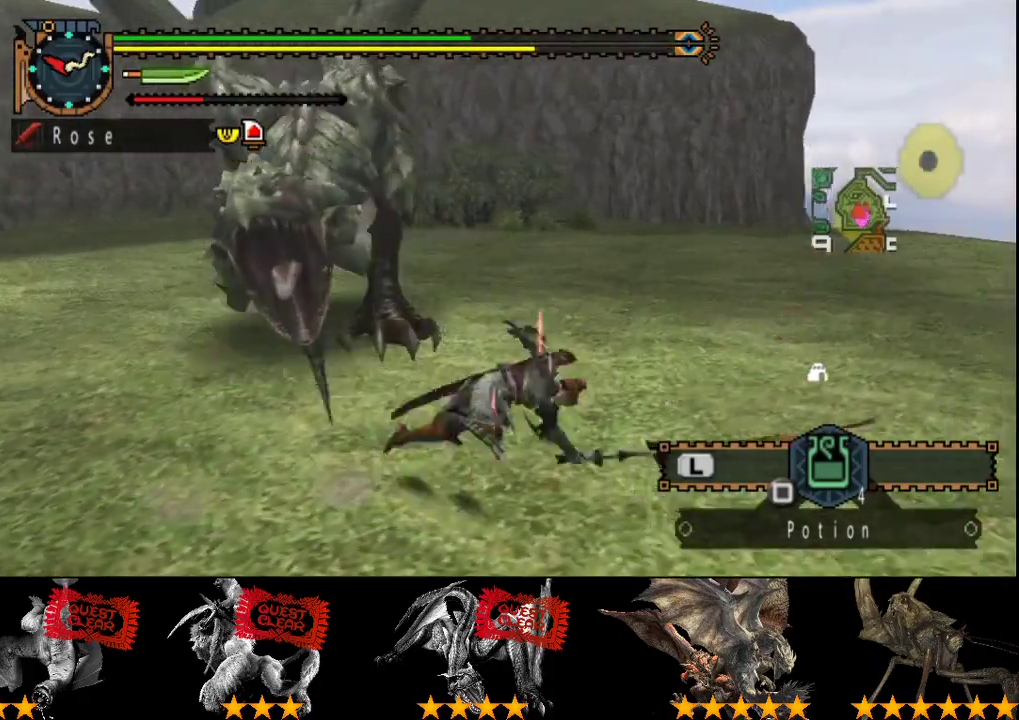
{"buttons": [], "left_stick": "down-left", "right_stick": "left", "events": [[33, "right_stick", "left"], [200, "left_stick", "down-right"], [367, "left_stick", "down"], [433, "left_stick", "down-left"]]}
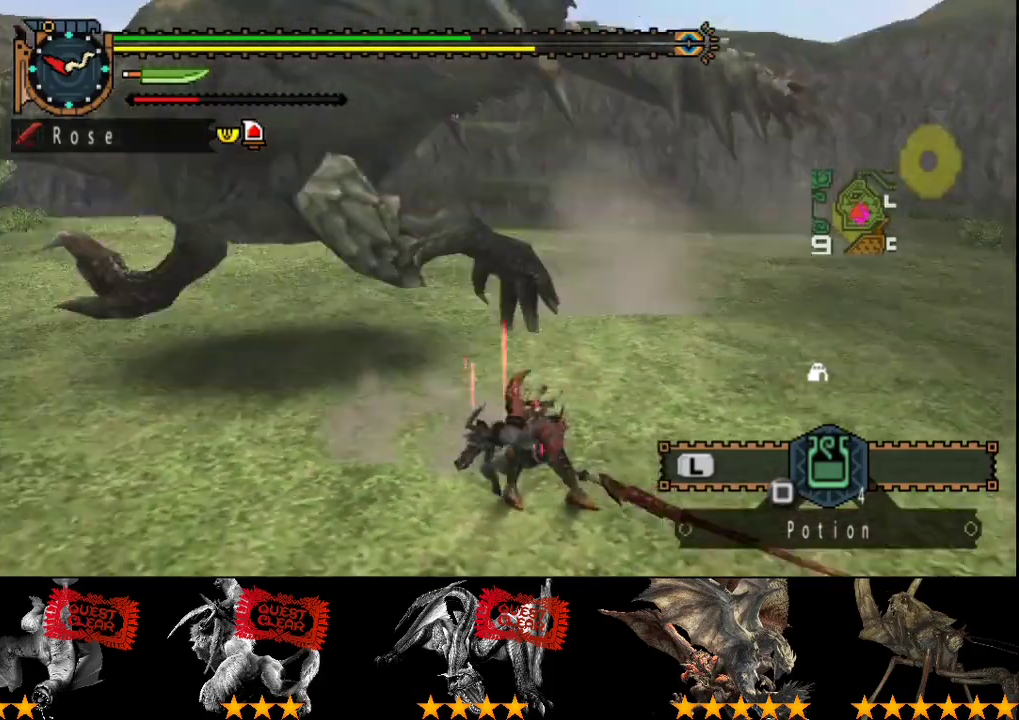
{"buttons": [], "left_stick": "up", "right_stick": "center", "events": [[133, "left_stick", "left"], [217, "left_stick", "up-left"], [383, "left_stick", "up"], [417, "right_stick", "center"]]}
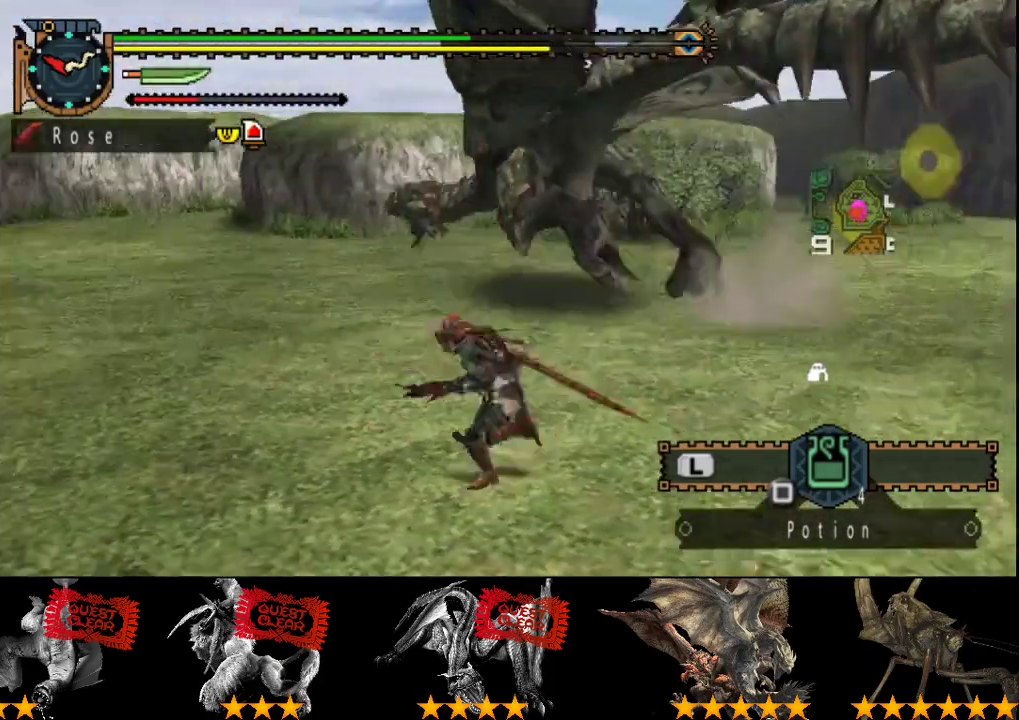
{"buttons": [], "left_stick": "up", "right_stick": "center", "events": []}
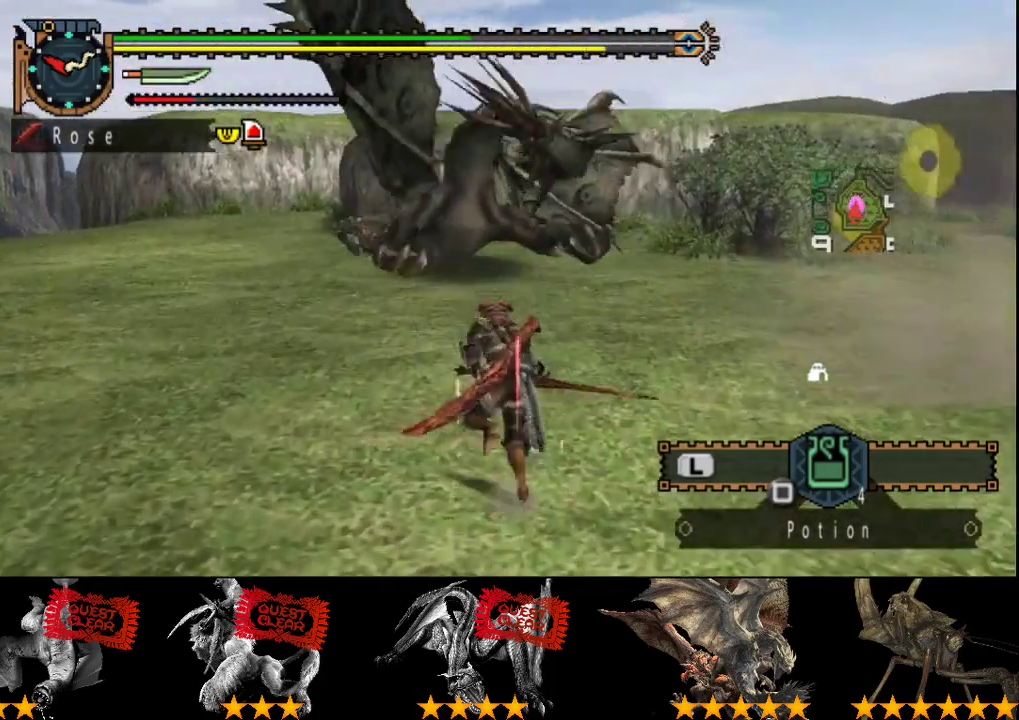
{"buttons": [], "left_stick": "up", "right_stick": "center", "events": [[150, "SQUARE", "down"], [250, "SQUARE", "up"], [400, "right_stick", "left"], [500, "right_stick", "center"]]}
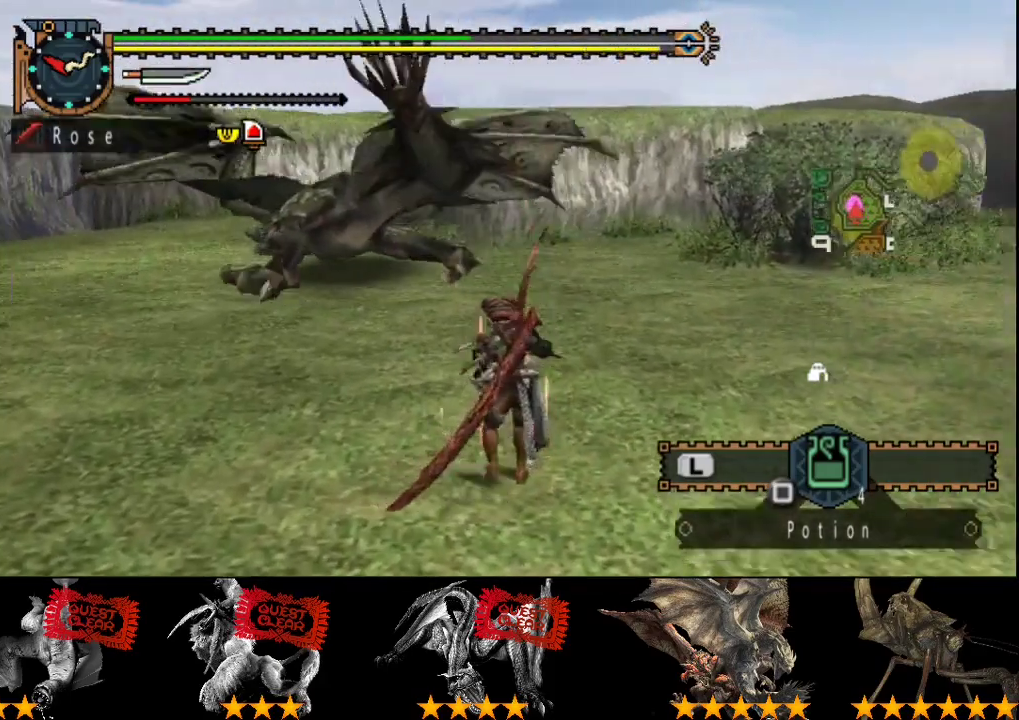
{"buttons": ["SQUARE"], "left_stick": "up", "right_stick": "center", "events": [[67, "SQUARE", "down"], [167, "SQUARE", "up"], [233, "SQUARE", "down"], [300, "SQUARE", "up"], [367, "SQUARE", "down"], [433, "SQUARE", "up"], [500, "SQUARE", "down"]]}
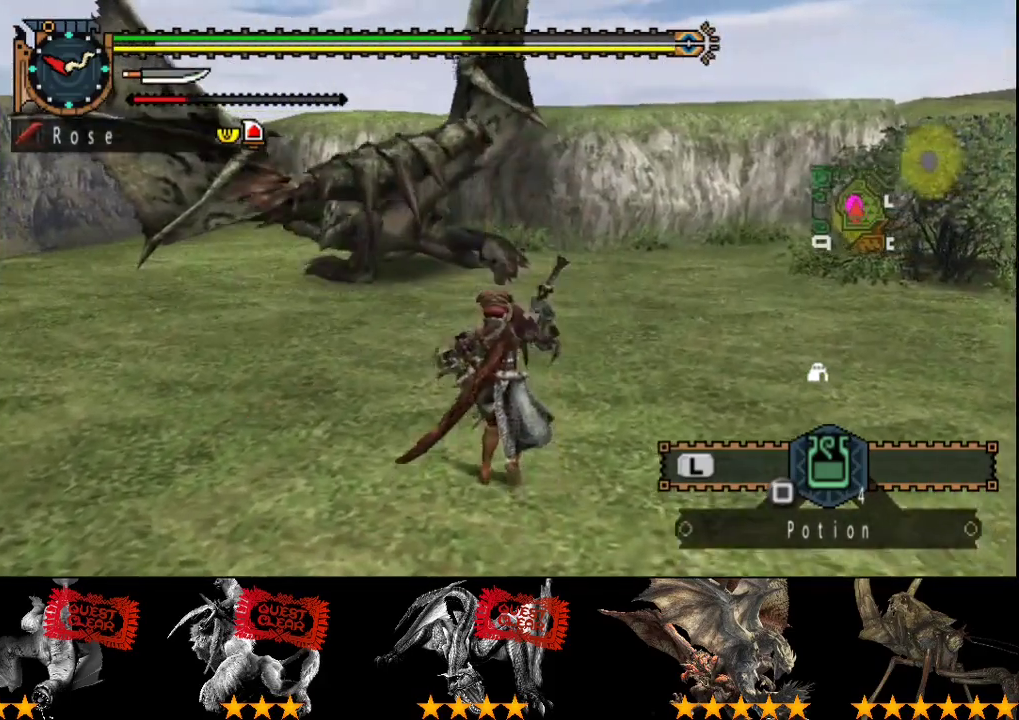
{"buttons": ["SQUARE"], "left_stick": "center", "right_stick": "center", "events": [[200, "left_stick", "center"], [233, "SQUARE", "up"], [300, "SQUARE", "down"], [400, "SQUARE", "up"], [467, "SQUARE", "down"]]}
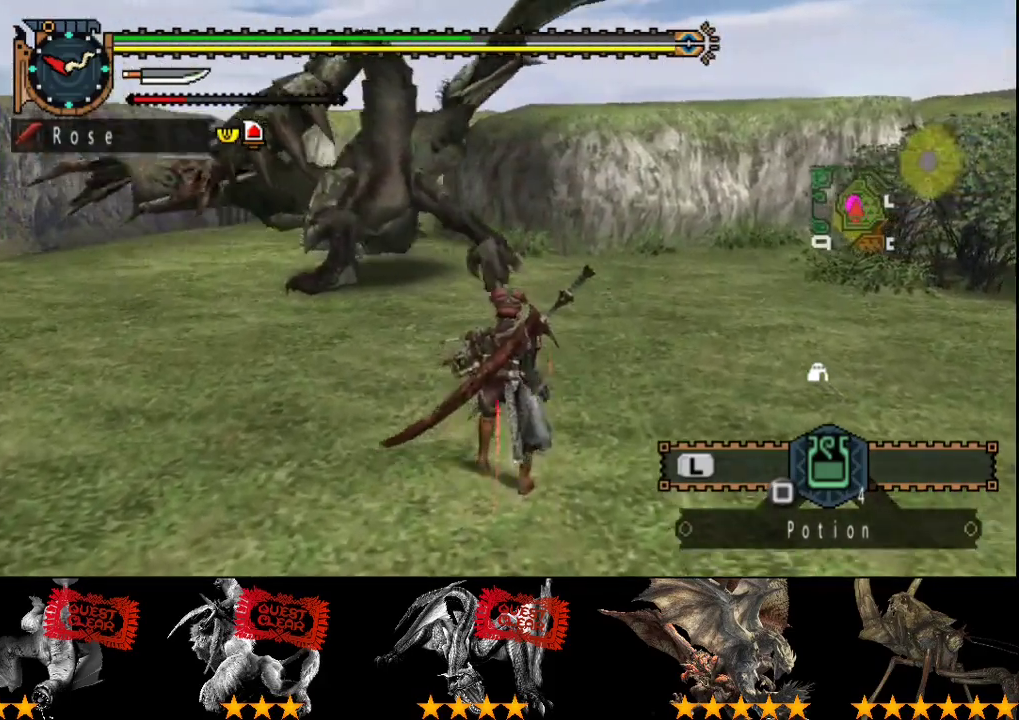
{"buttons": [], "left_stick": "center", "right_stick": "center", "events": [[33, "SQUARE", "up"], [83, "SQUARE", "down"], [150, "SQUARE", "up"], [250, "SQUARE", "down"], [317, "SQUARE", "up"]]}
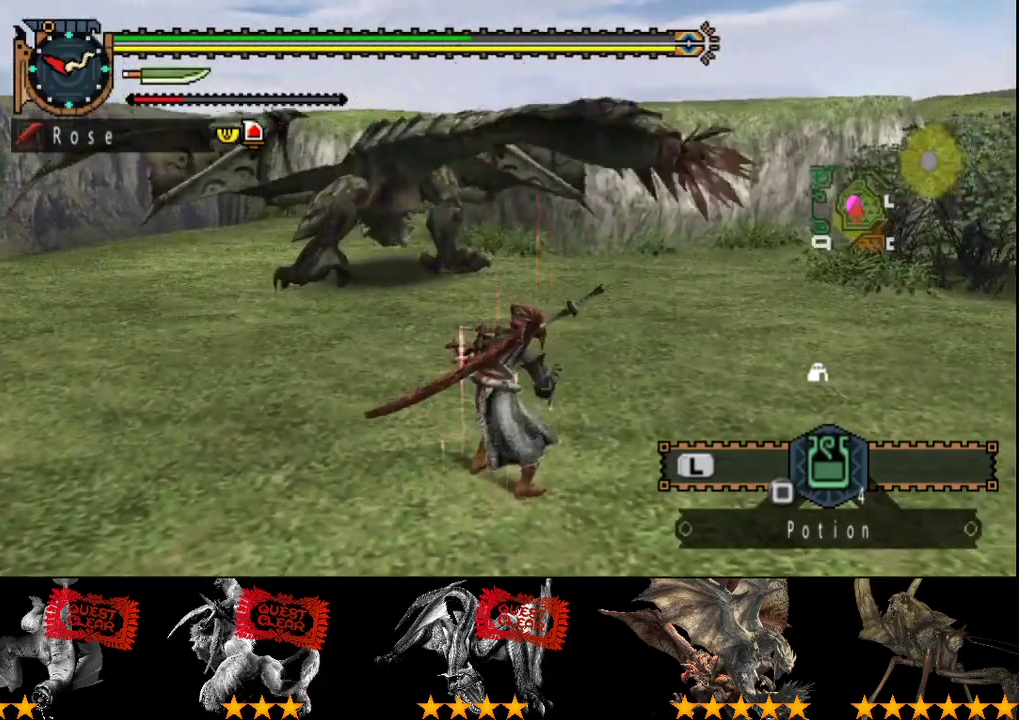
{"buttons": [], "left_stick": "center", "right_stick": "center", "events": [[83, "right_stick", "left"], [217, "right_stick", "center"]]}
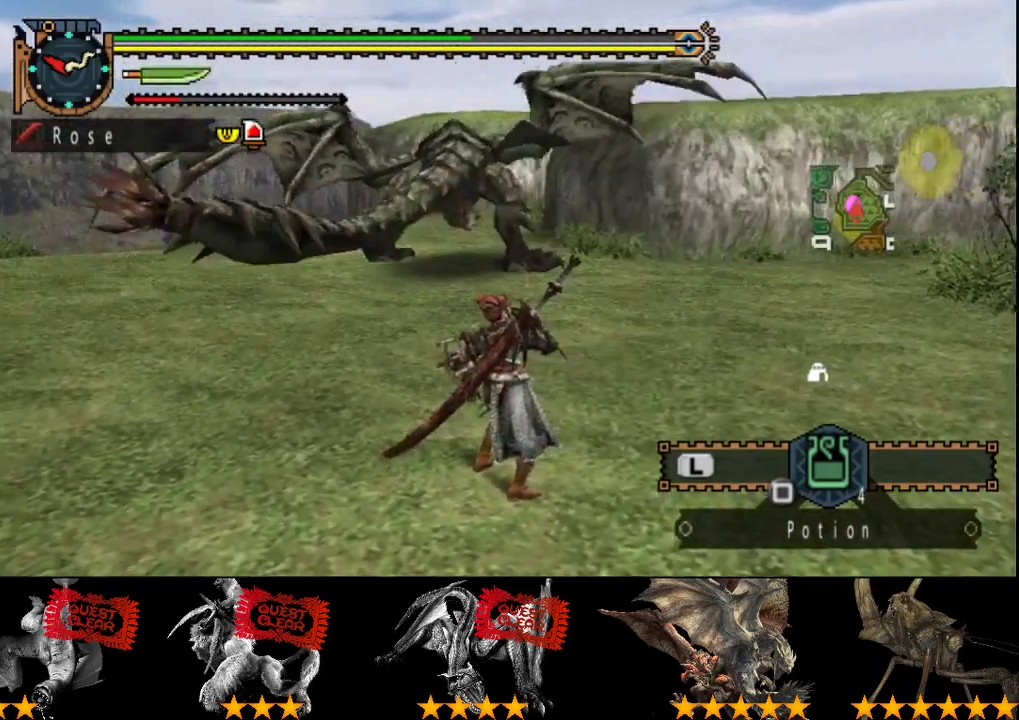
{"buttons": [], "left_stick": "center", "right_stick": "center", "events": []}
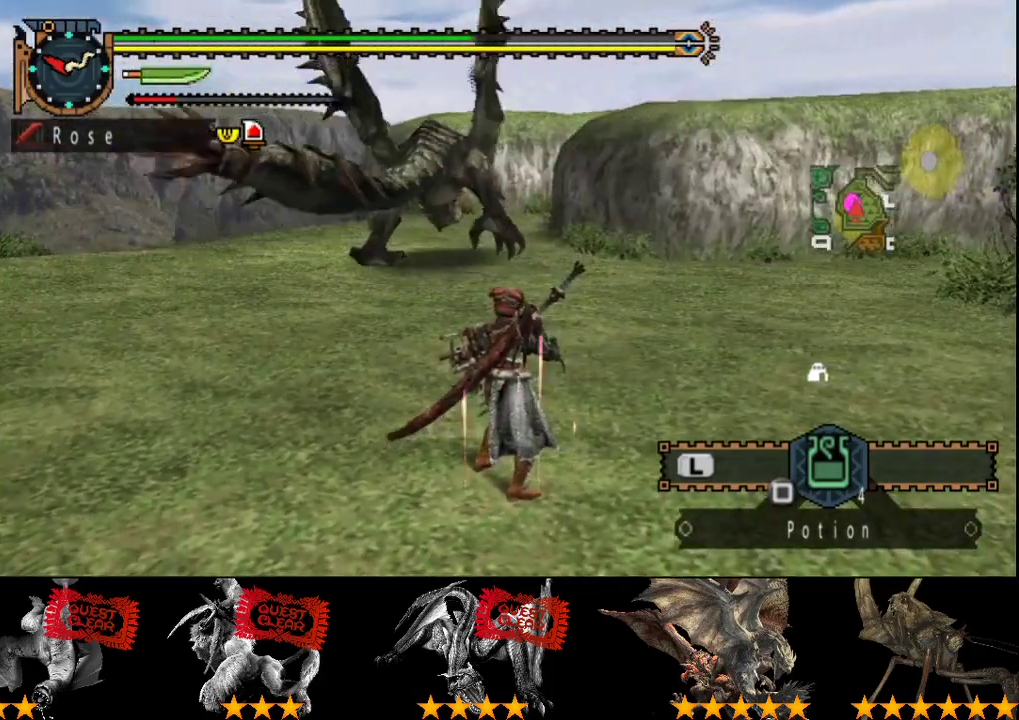
{"buttons": [], "left_stick": "center", "right_stick": "center", "events": [[167, "right_stick", "left"], [267, "right_stick", "center"]]}
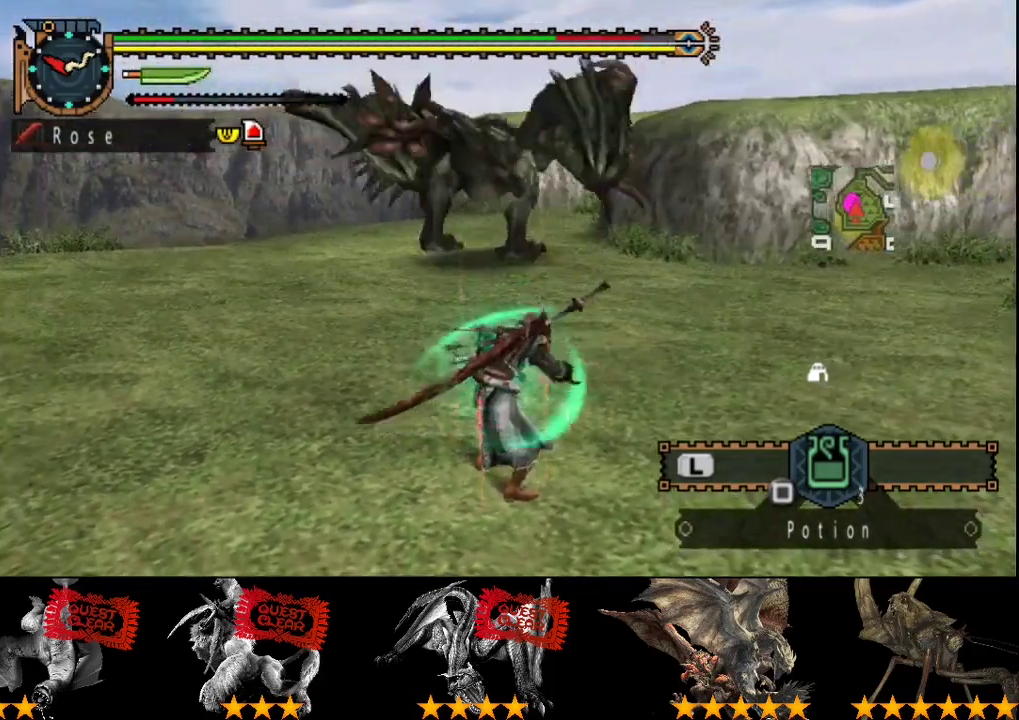
{"buttons": [], "left_stick": "center", "right_stick": "center", "events": []}
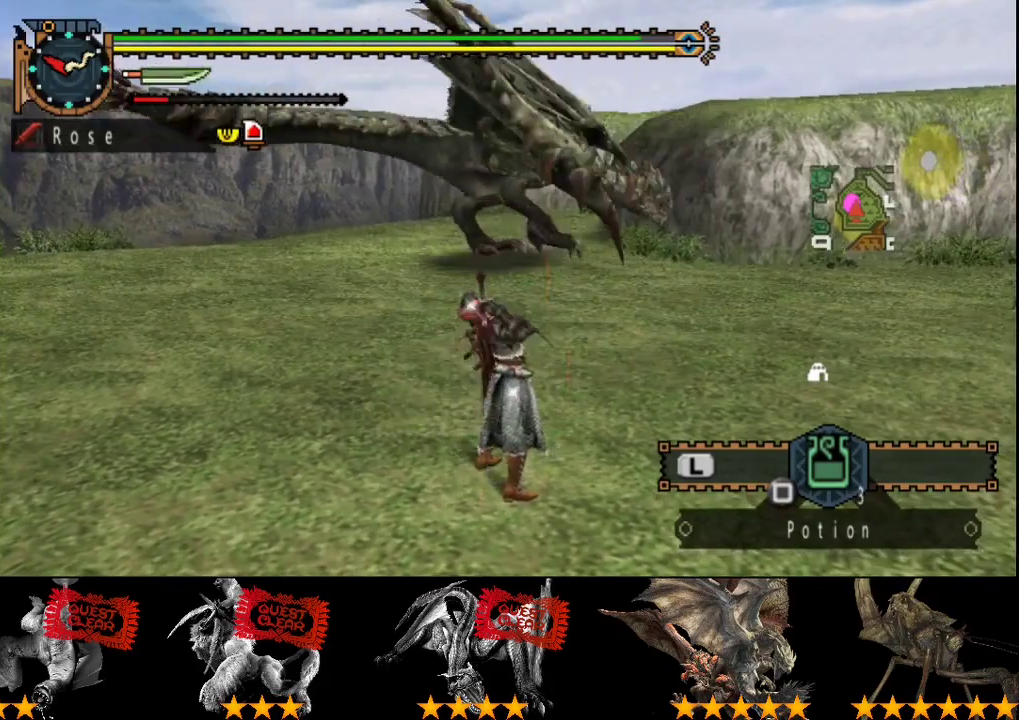
{"buttons": [], "left_stick": "up-right", "right_stick": "center", "events": [[33, "left_stick", "up-right"], [100, "left_stick", "up"], [350, "left_stick", "up-right"]]}
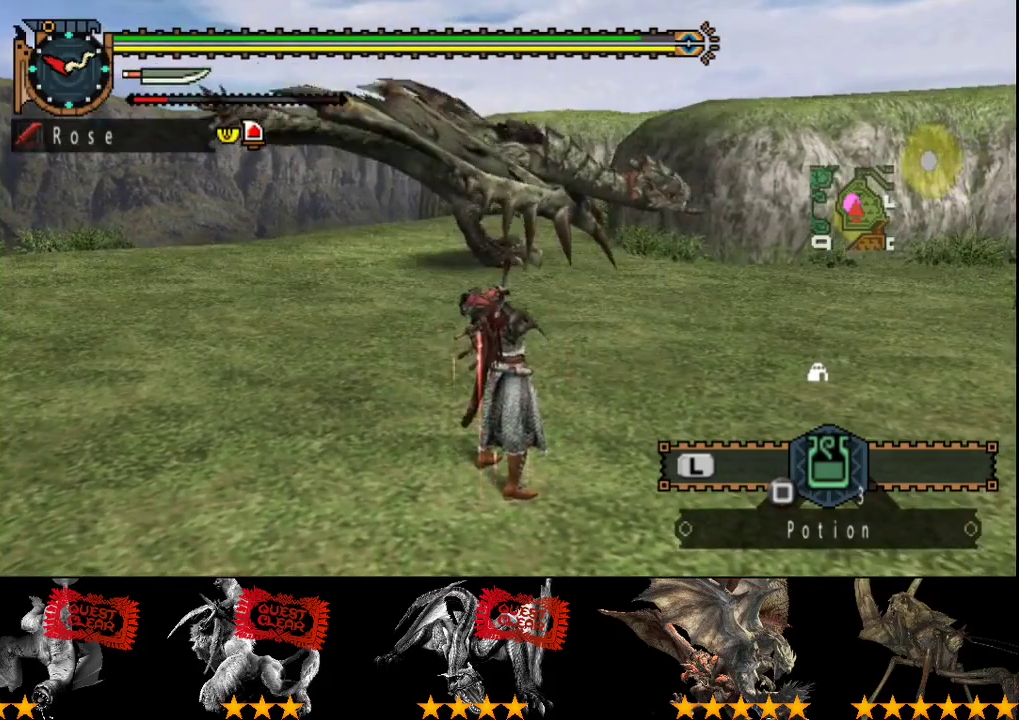
{"buttons": [], "left_stick": "up-right", "right_stick": "center", "events": []}
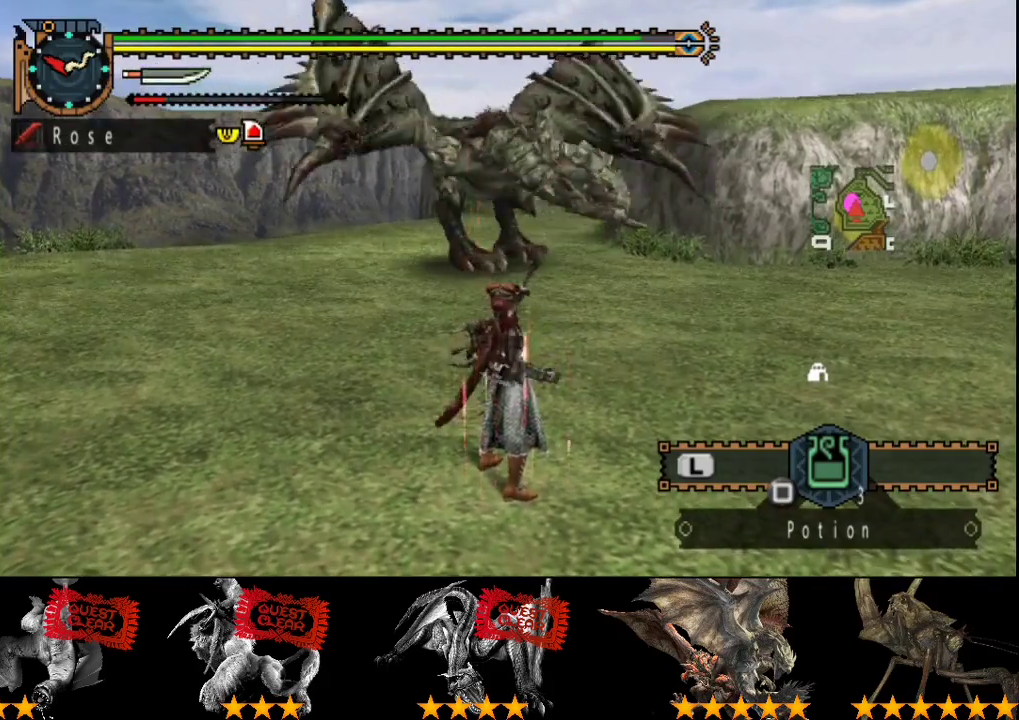
{"buttons": [], "left_stick": "right", "right_stick": "left", "events": [[367, "right_stick", "left"], [400, "left_stick", "right"]]}
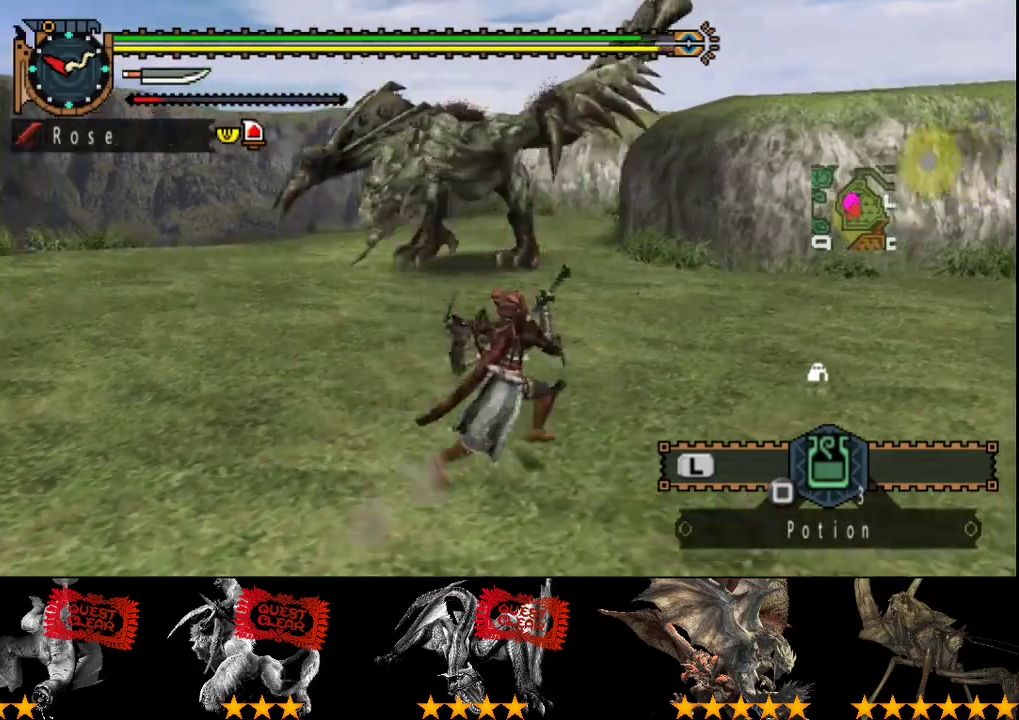
{"buttons": [], "left_stick": "right", "right_stick": "center", "events": [[167, "right_stick", "center"]]}
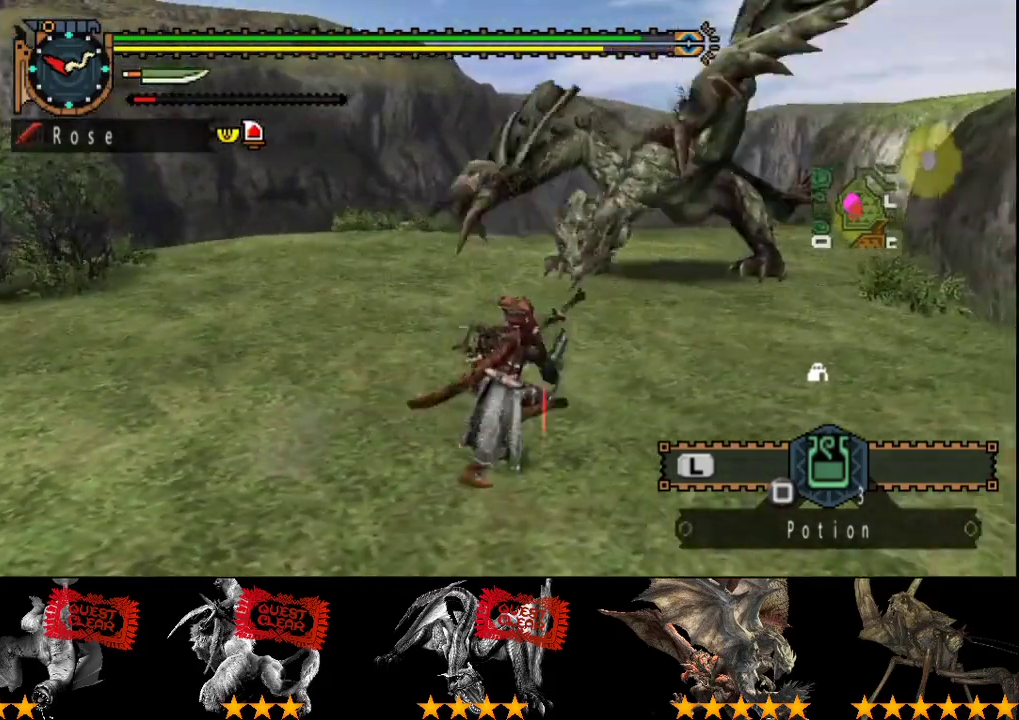
{"buttons": [], "left_stick": "right", "right_stick": "center", "events": [[33, "right_stick", "left"], [233, "right_stick", "center"]]}
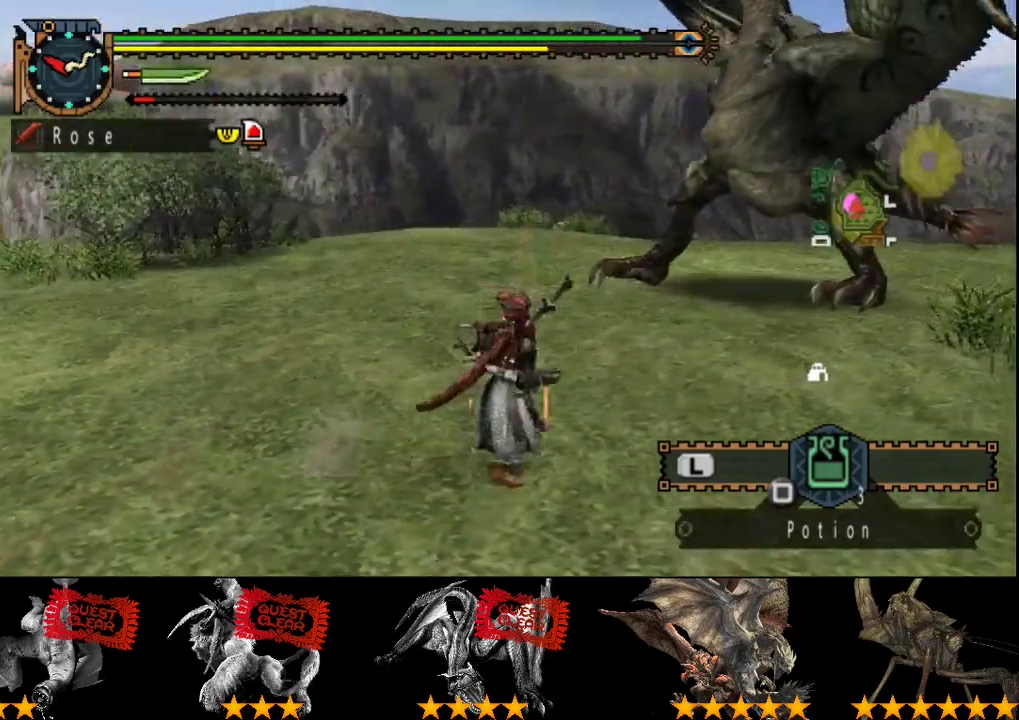
{"buttons": ["TRIANGLE"], "left_stick": "up", "right_stick": "center", "events": [[67, "left_stick", "up-right"], [117, "left_stick", "up"], [300, "TRIANGLE", "down"]]}
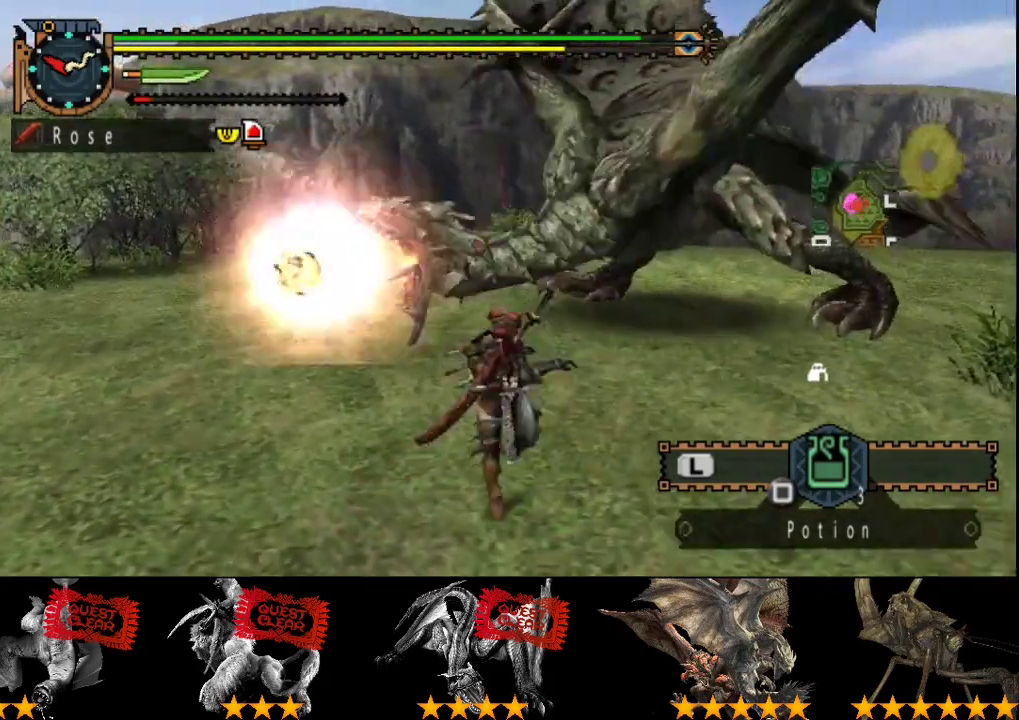
{"buttons": ["TRIANGLE"], "left_stick": "up", "right_stick": "center", "events": [[150, "TRIANGLE", "up"], [450, "TRIANGLE", "down"]]}
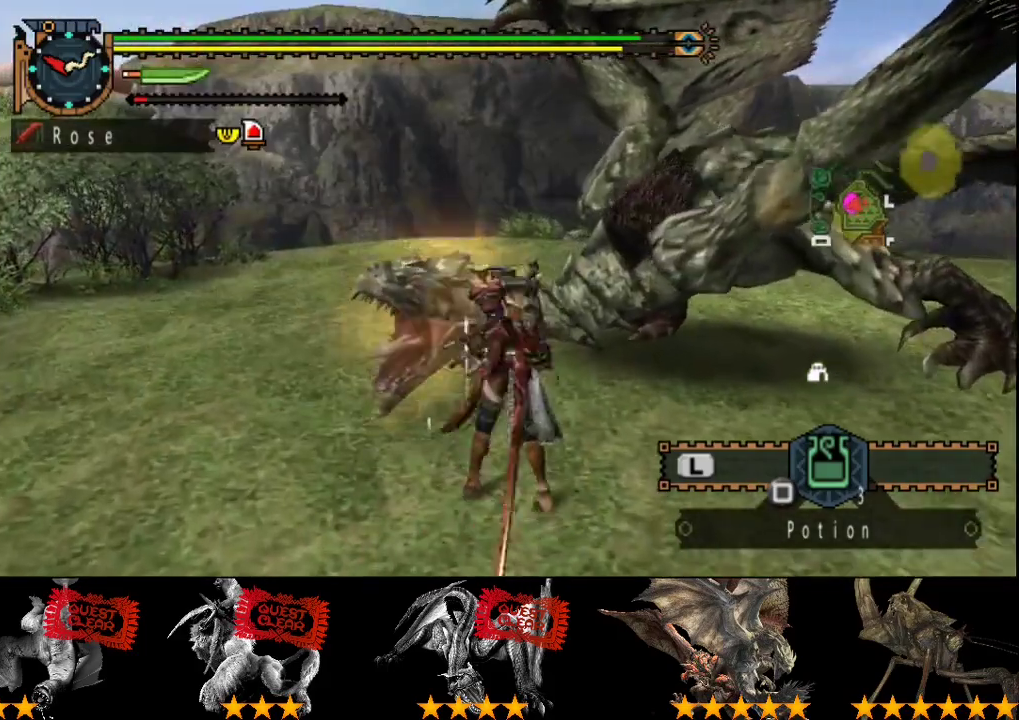
{"buttons": ["TRIANGLE"], "left_stick": "right", "right_stick": "center", "events": [[17, "TRIANGLE", "up"], [83, "TRIANGLE", "down"], [83, "left_stick", "up-right"], [150, "TRIANGLE", "up"], [217, "TRIANGLE", "down"], [217, "left_stick", "right"], [433, "TRIANGLE", "up"], [500, "TRIANGLE", "down"]]}
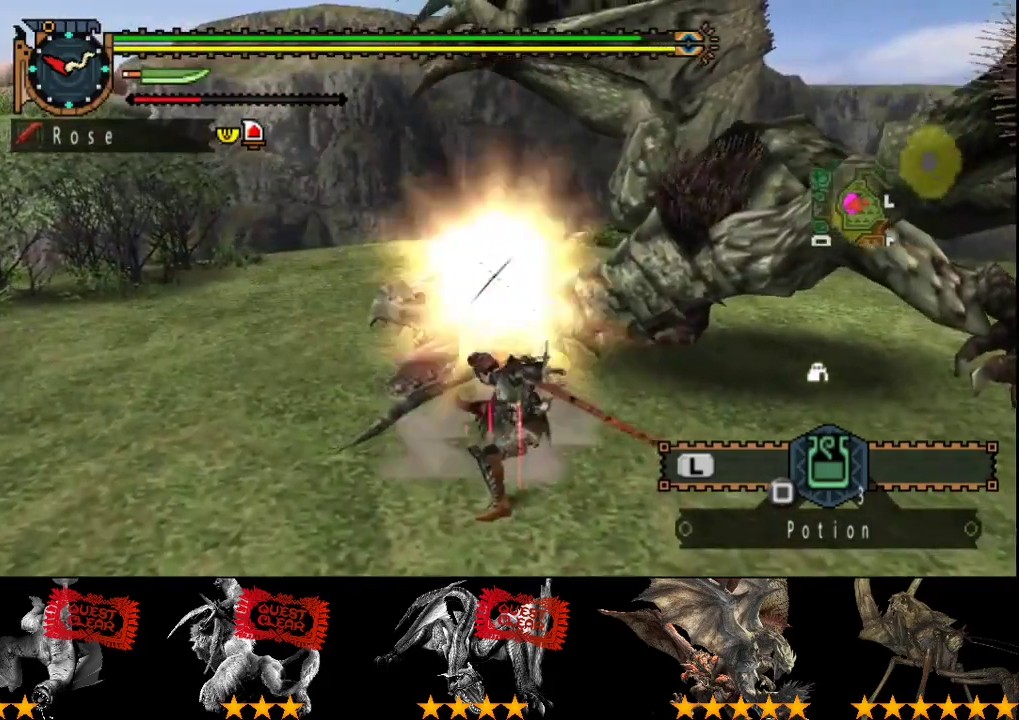
{"buttons": ["TRIANGLE"], "left_stick": "right", "right_stick": "center", "events": [[67, "TRIANGLE", "up"], [133, "TRIANGLE", "down"], [200, "TRIANGLE", "up"], [267, "TRIANGLE", "down"]]}
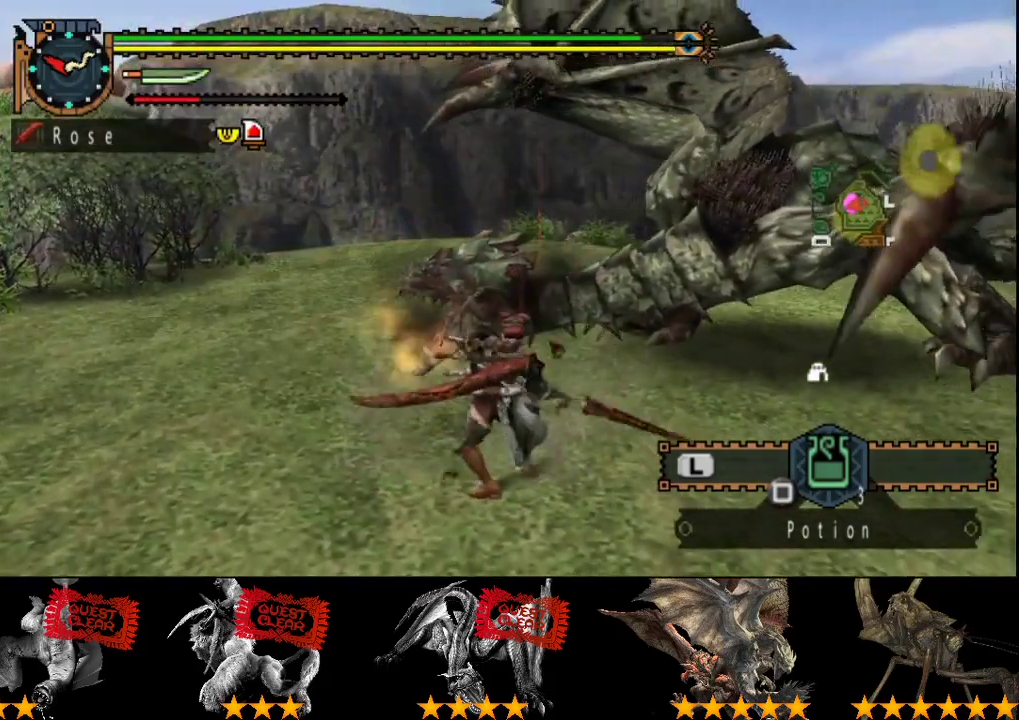
{"buttons": ["CIRCLE"], "left_stick": "center", "right_stick": "center", "events": [[33, "TRIANGLE", "up"], [500, "CIRCLE", "down"], [500, "left_stick", "center"]]}
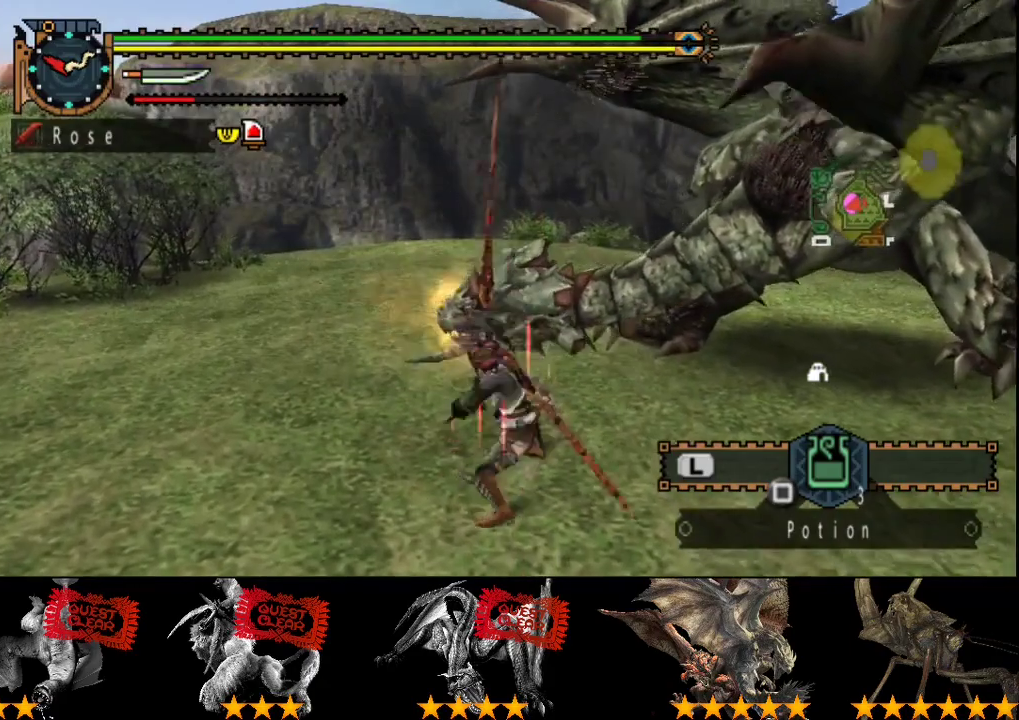
{"buttons": ["TRIANGLE"], "left_stick": "center", "right_stick": "center", "events": [[50, "CIRCLE", "up"], [150, "CIRCLE", "down"], [217, "CIRCLE", "up"], [317, "CIRCLE", "down"], [317, "TRIANGLE", "down"], [433, "TRIANGLE", "up"], [450, "CIRCLE", "up"], [483, "TRIANGLE", "down"]]}
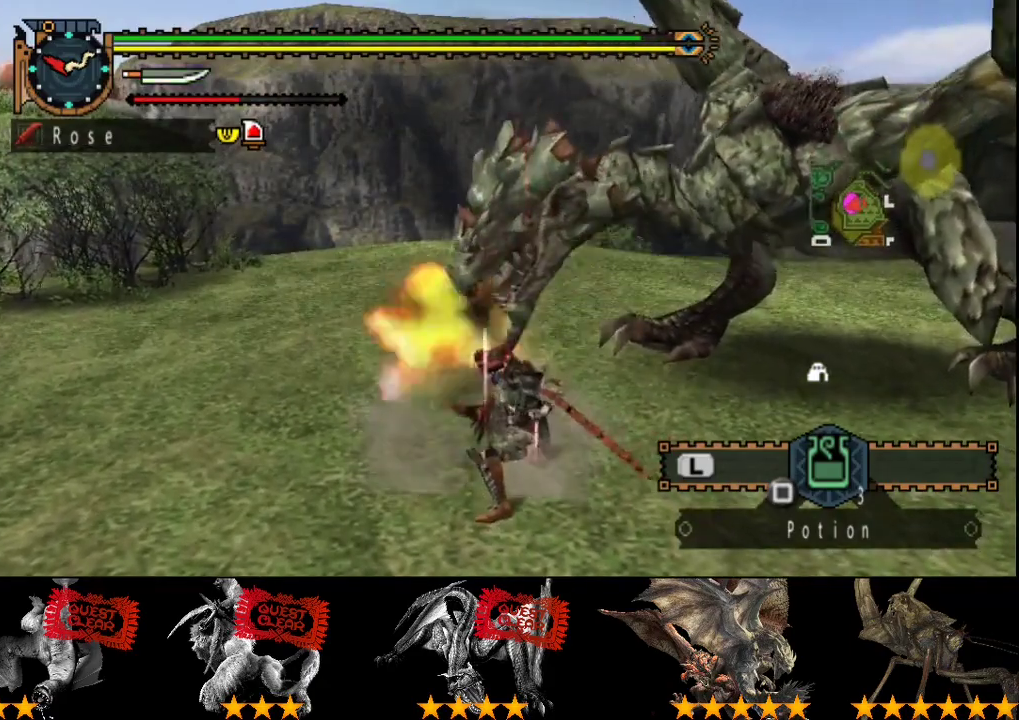
{"buttons": ["CIRCLE", "TRIANGLE"], "left_stick": "center", "right_stick": "center", "events": [[17, "CIRCLE", "down"], [250, "CIRCLE", "up"], [250, "TRIANGLE", "up"], [317, "CIRCLE", "down"], [317, "TRIANGLE", "down"], [417, "CIRCLE", "up"], [417, "TRIANGLE", "up"], [483, "CIRCLE", "down"], [483, "TRIANGLE", "down"]]}
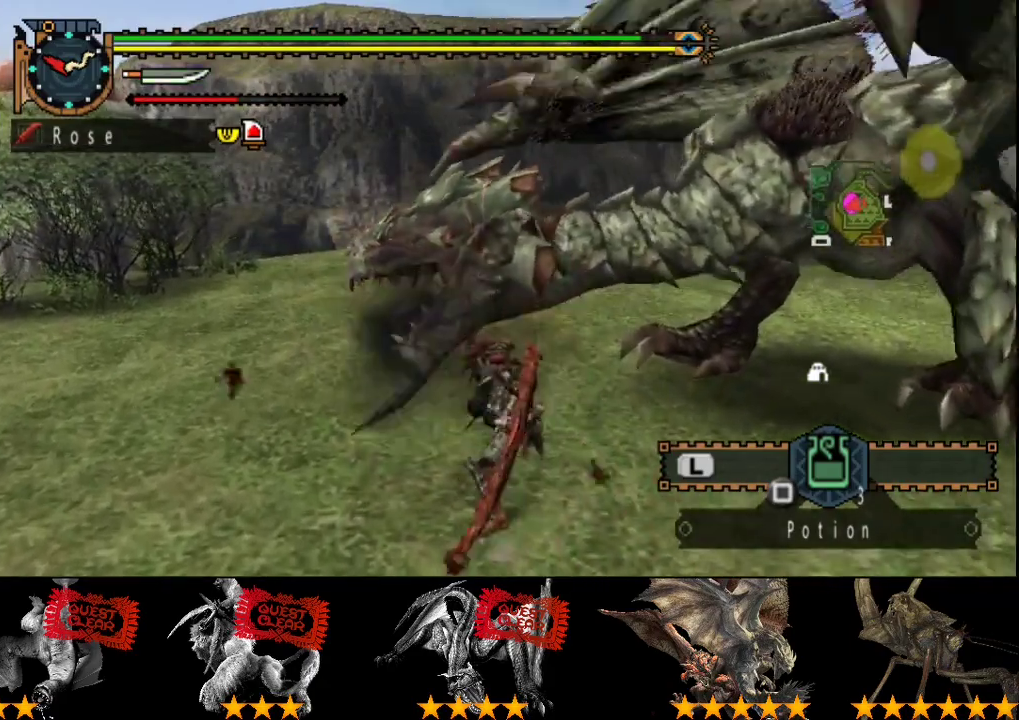
{"buttons": [], "left_stick": "center", "right_stick": "center"}
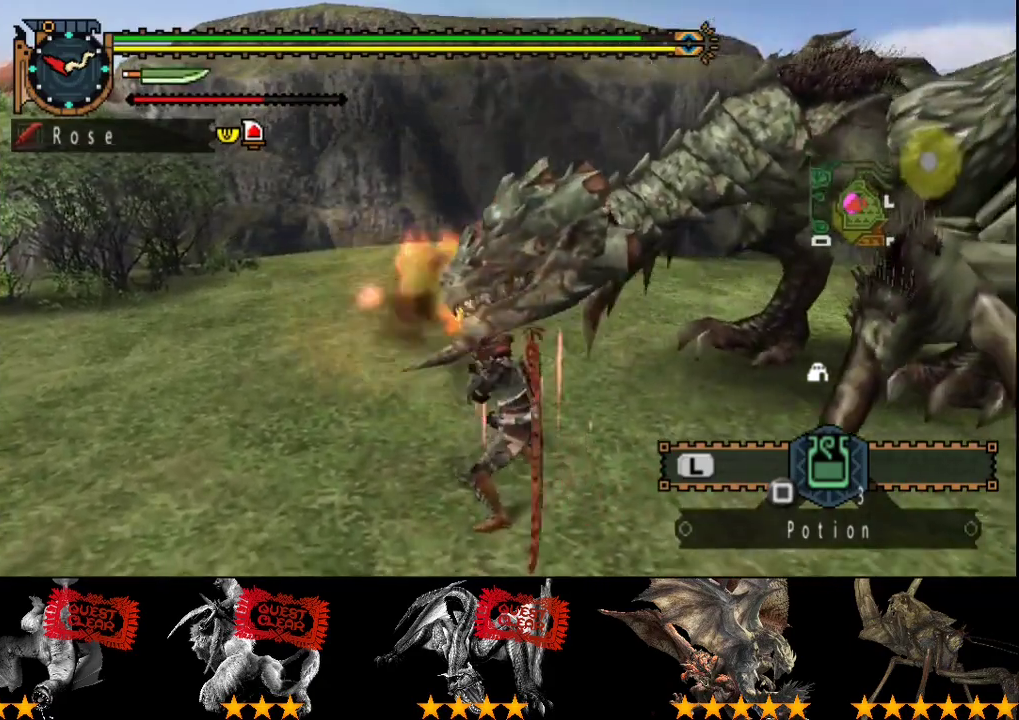
{"buttons": [], "left_stick": "center", "right_stick": "center"}